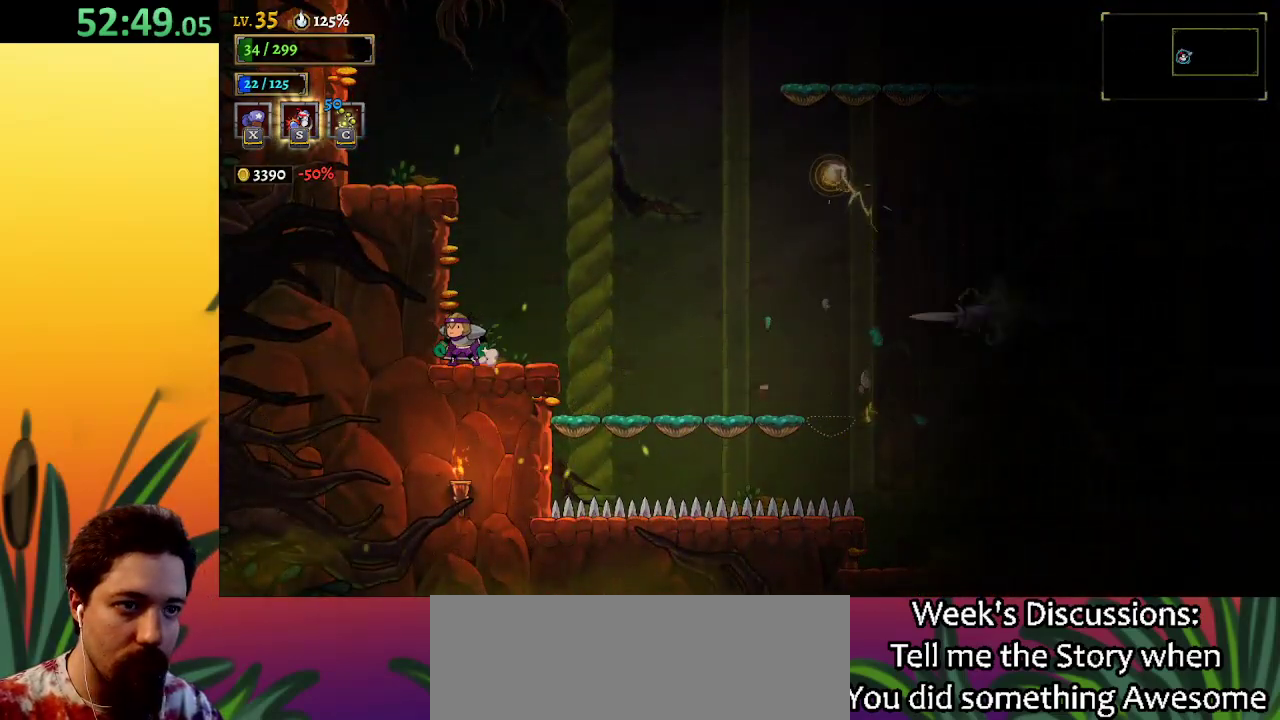
Gameplay with keyboard; each line is a JSON object with the keys held at the frame after it. "events" lists presses ("down") and releases ("up") of "a", "c", "d", "down", "left", "right", "s", "up", "x" and "z" between this image and that frame as [ms after this image, input, new state], when the widget could be followed in between. No other keys are recorded. Mouse input is not recorded.
{"keys": ["left", "z"], "events": [[100, "z", "down"], [383, "left", "down"]]}
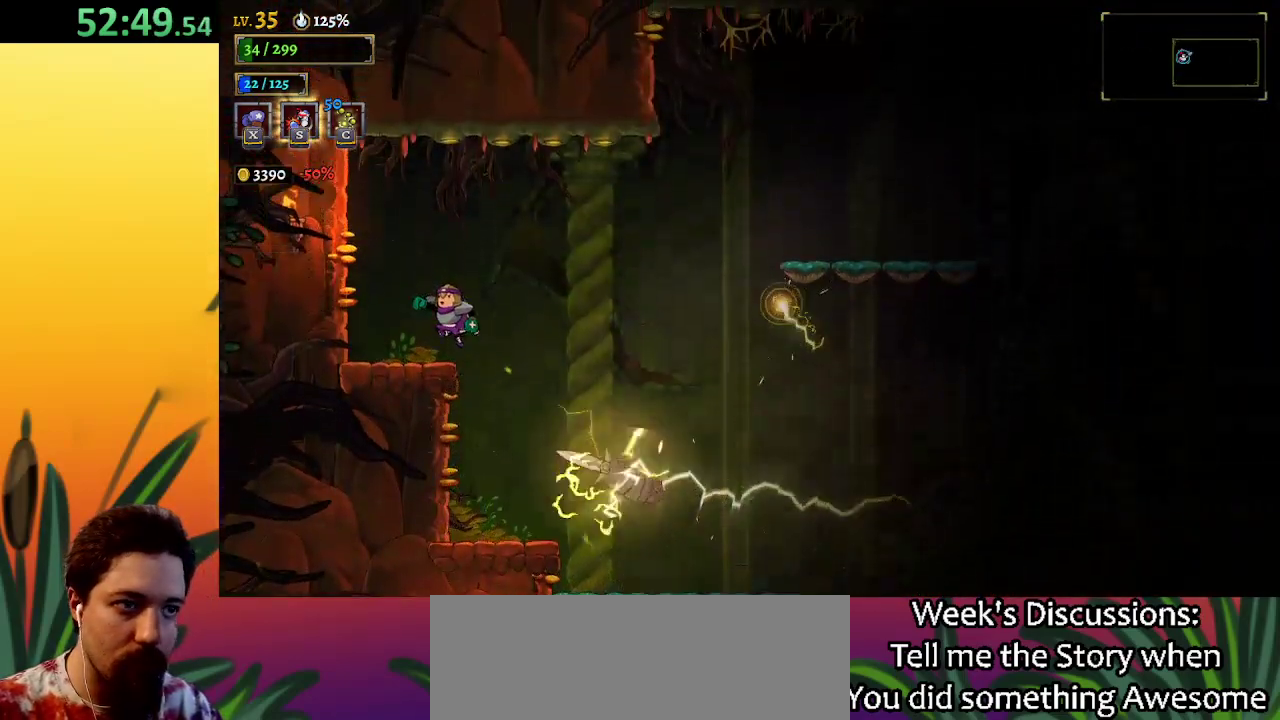
{"keys": ["right", "z"], "events": [[67, "z", "up"], [200, "left", "up"], [450, "right", "down"], [500, "z", "down"]]}
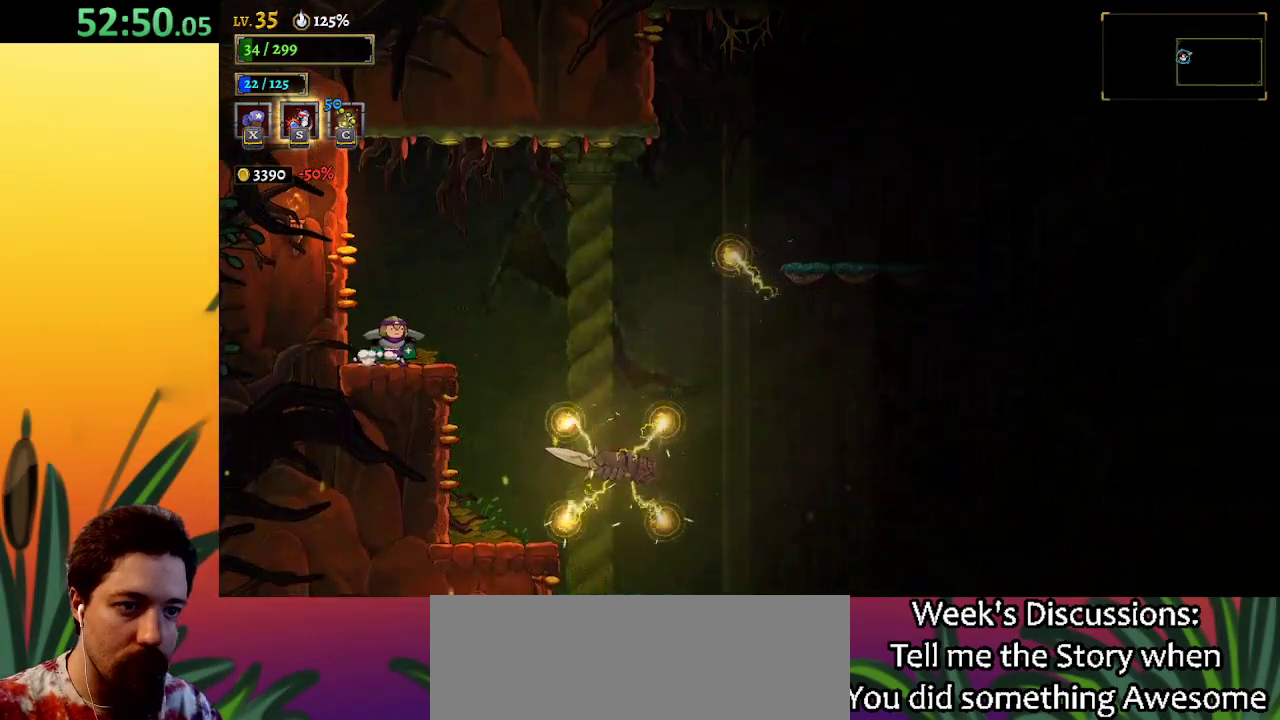
{"keys": ["d", "down", "right"], "events": [[317, "d", "down"], [367, "z", "up"], [467, "down", "down"]]}
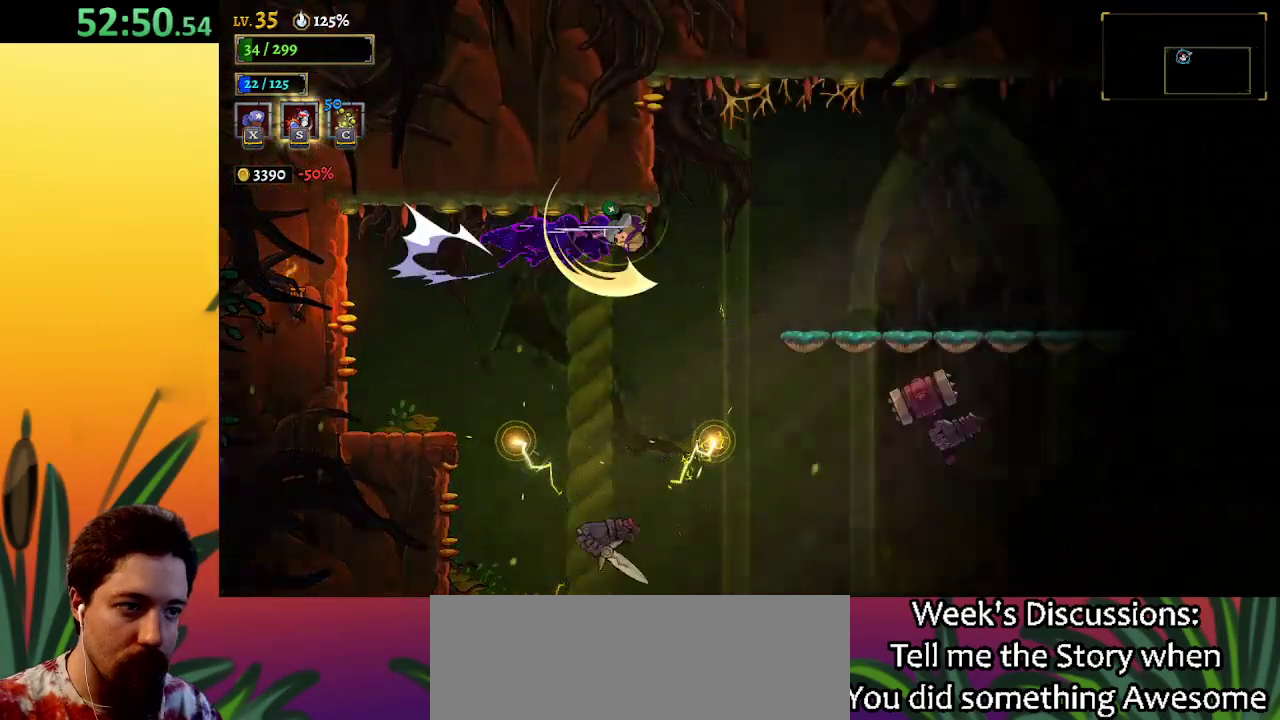
{"keys": ["right", "z"], "events": [[100, "d", "up"], [200, "down", "up"], [433, "z", "down"]]}
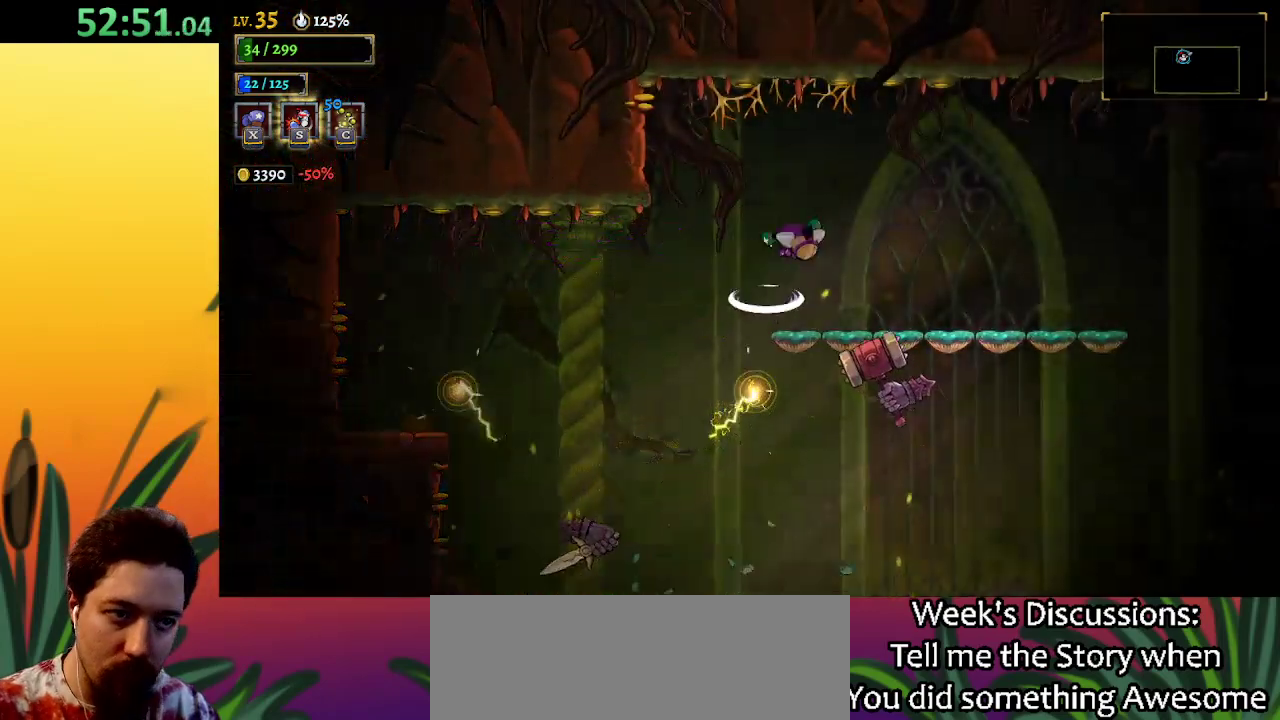
{"keys": ["right", "z"], "events": []}
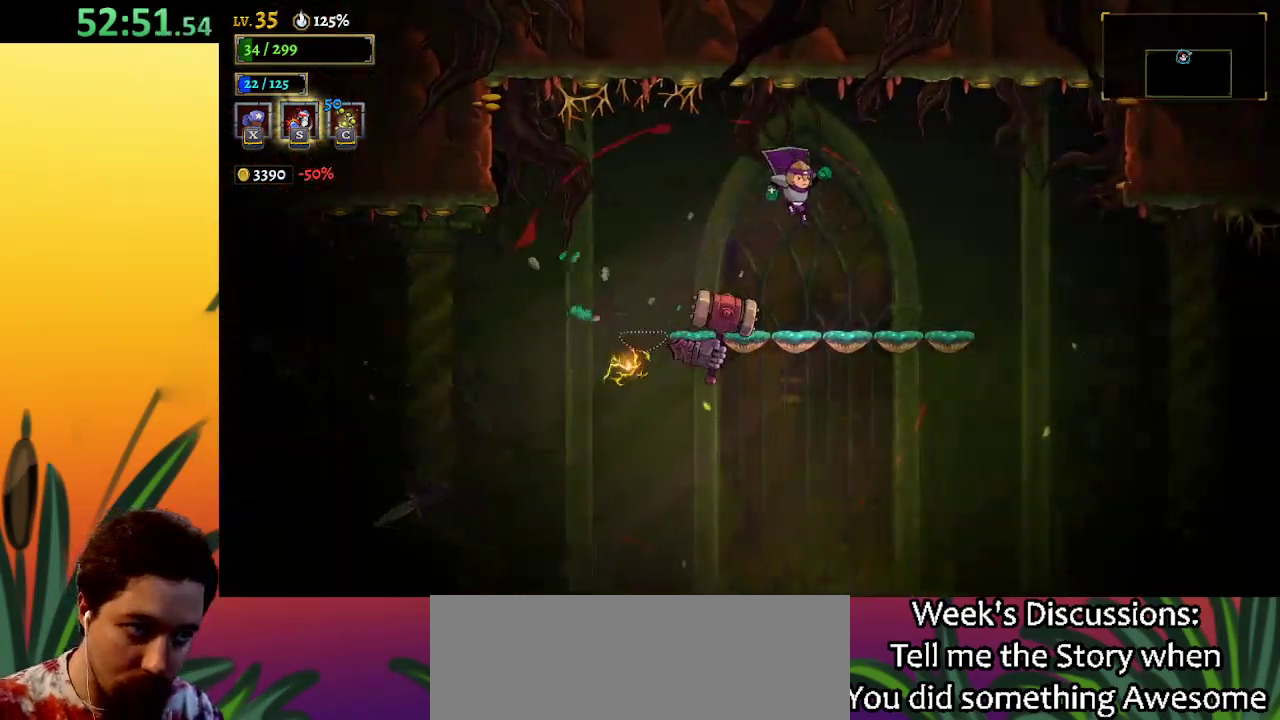
{"keys": [], "events": [[83, "z", "up"], [133, "left", "down"], [183, "right", "up"], [183, "x", "down"], [267, "left", "up"], [500, "x", "up"]]}
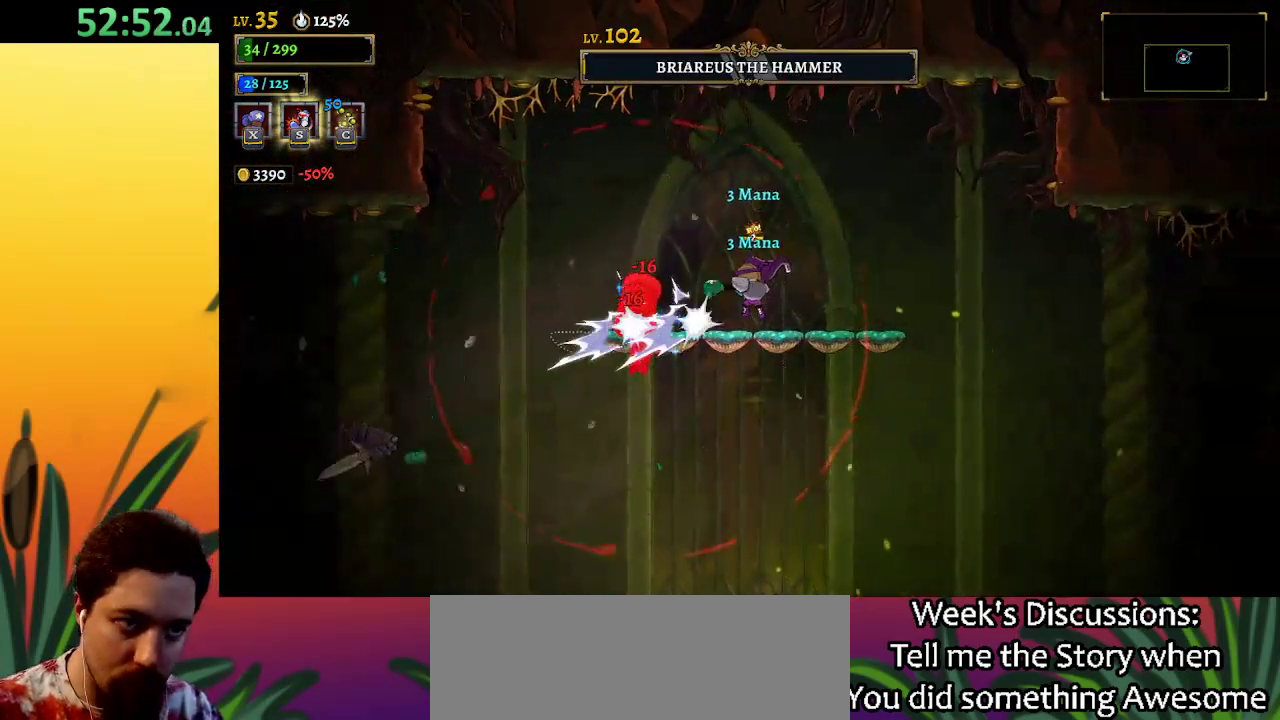
{"keys": ["right"], "events": [[100, "s", "down"], [183, "s", "up"], [433, "right", "down"]]}
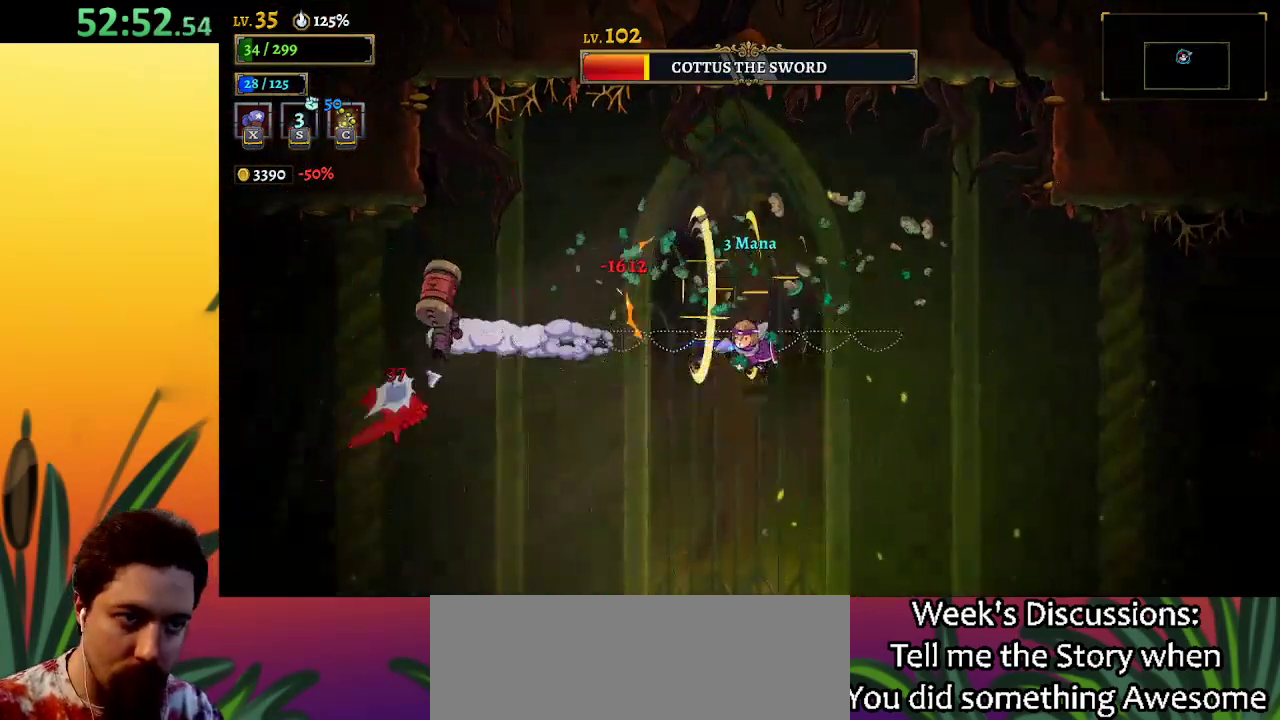
{"keys": ["d", "right"], "events": [[250, "d", "down"]]}
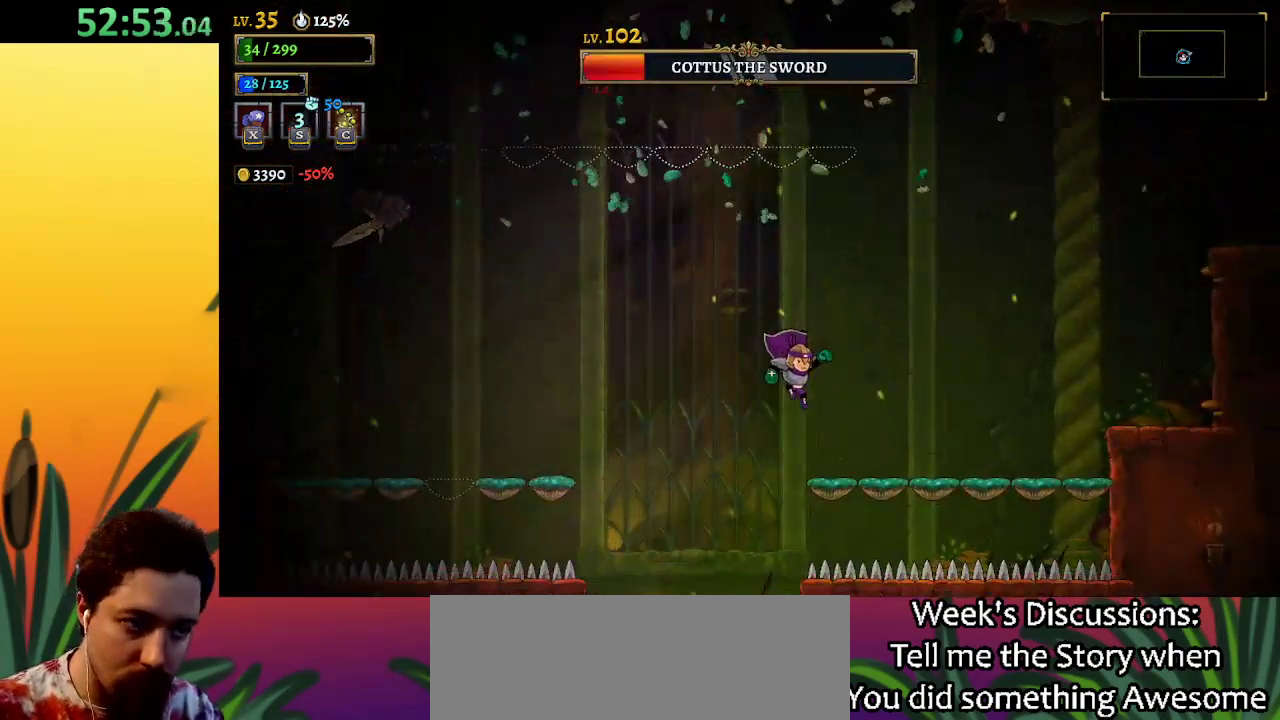
{"keys": ["right"], "events": [[133, "d", "up"]]}
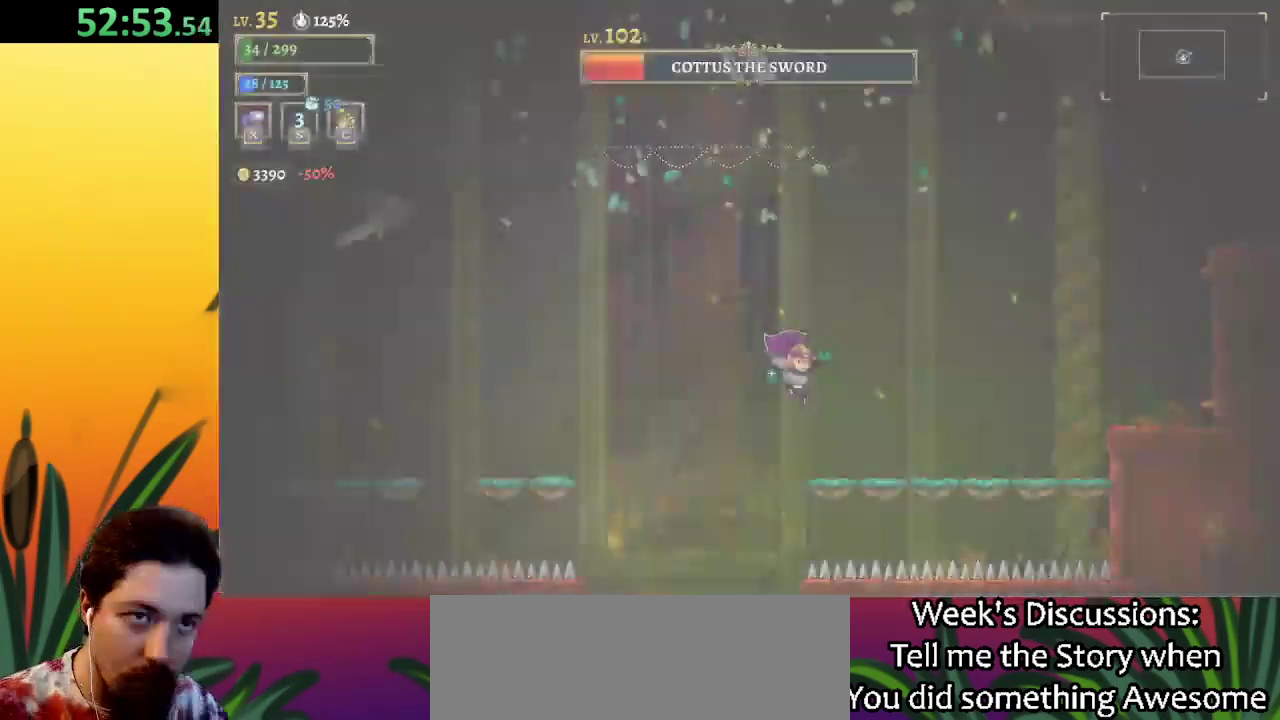
{"keys": ["right"], "events": []}
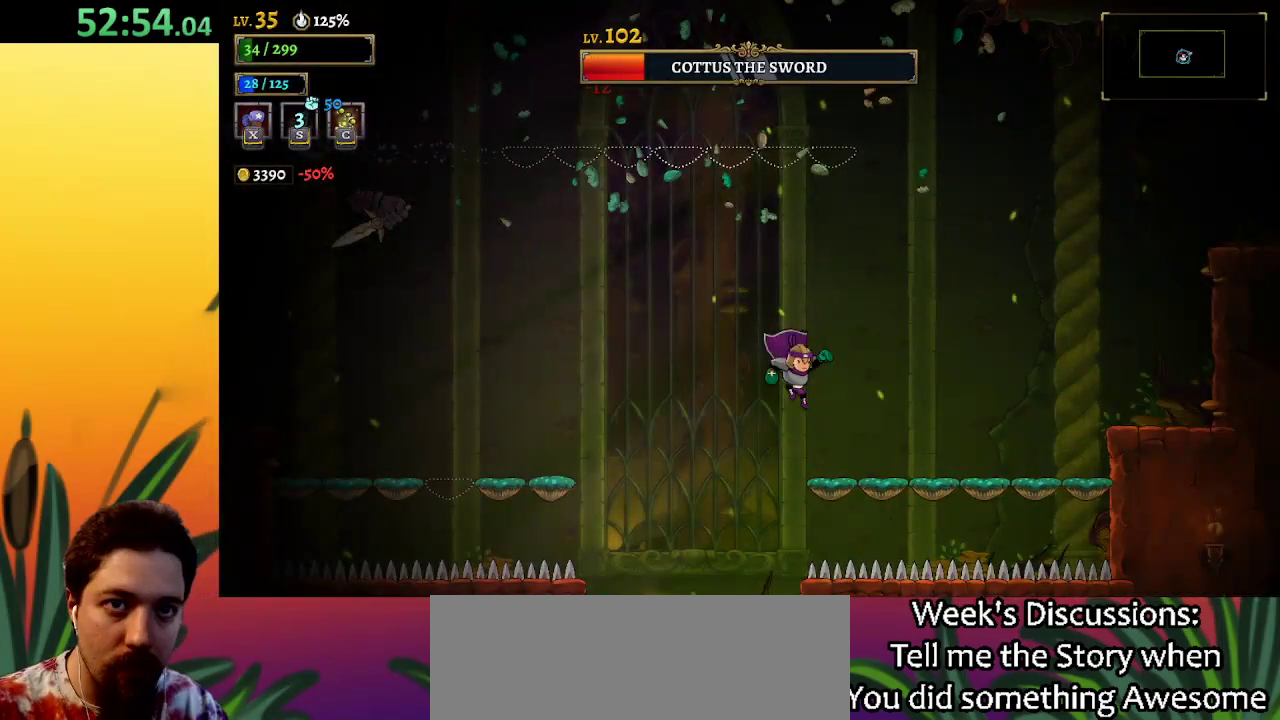
{"keys": ["left", "z"], "events": [[167, "right", "up"], [433, "left", "down"], [433, "z", "down"]]}
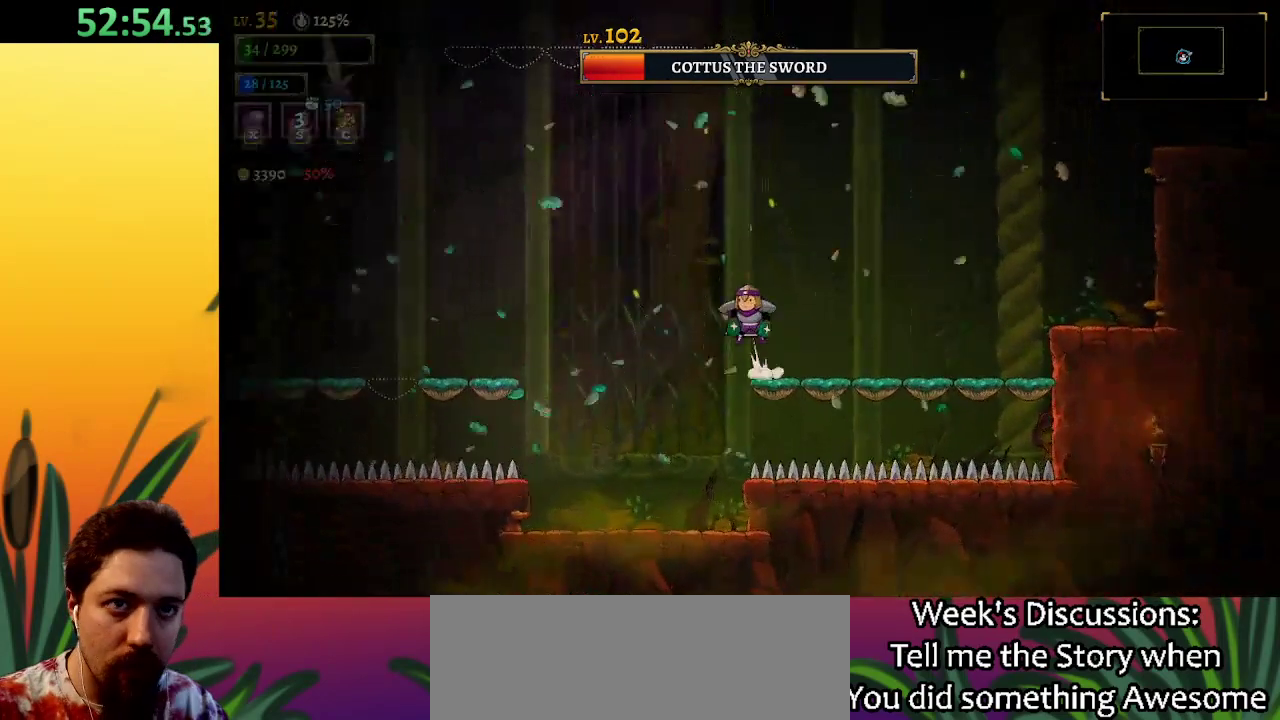
{"keys": ["right"], "events": [[217, "left", "up"], [217, "z", "up"], [333, "right", "down"]]}
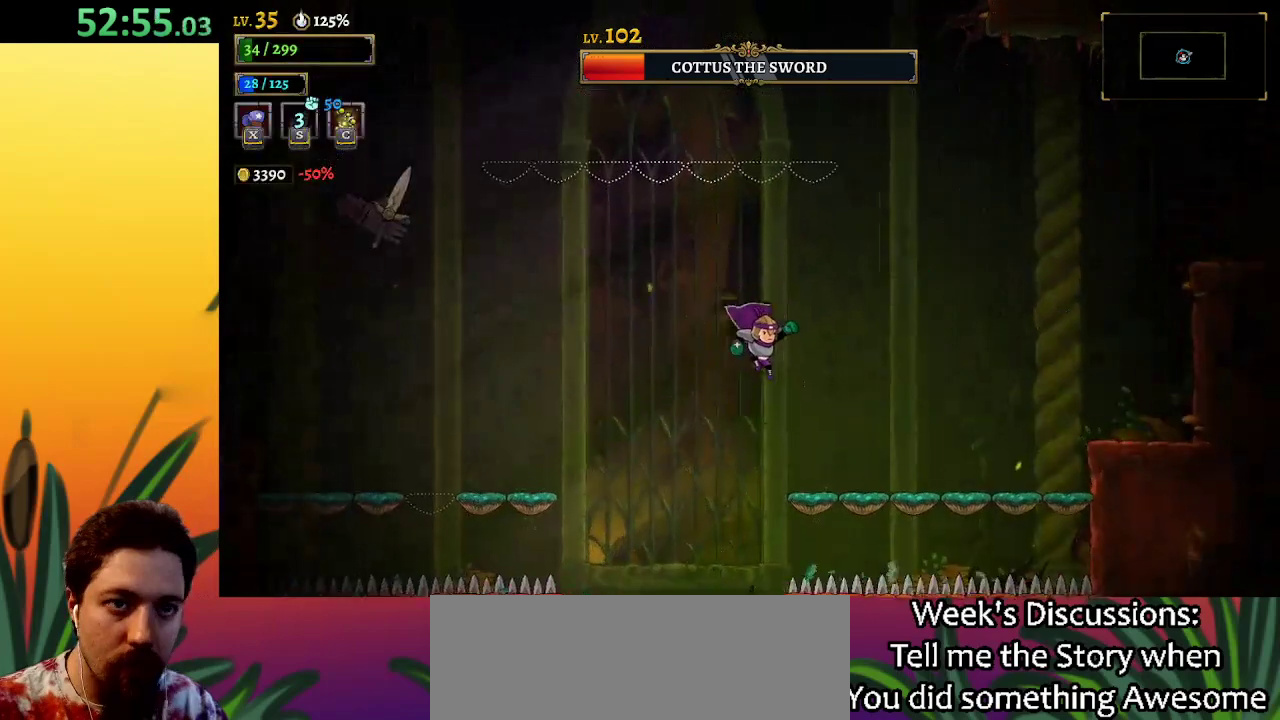
{"keys": [], "events": [[267, "right", "up"]]}
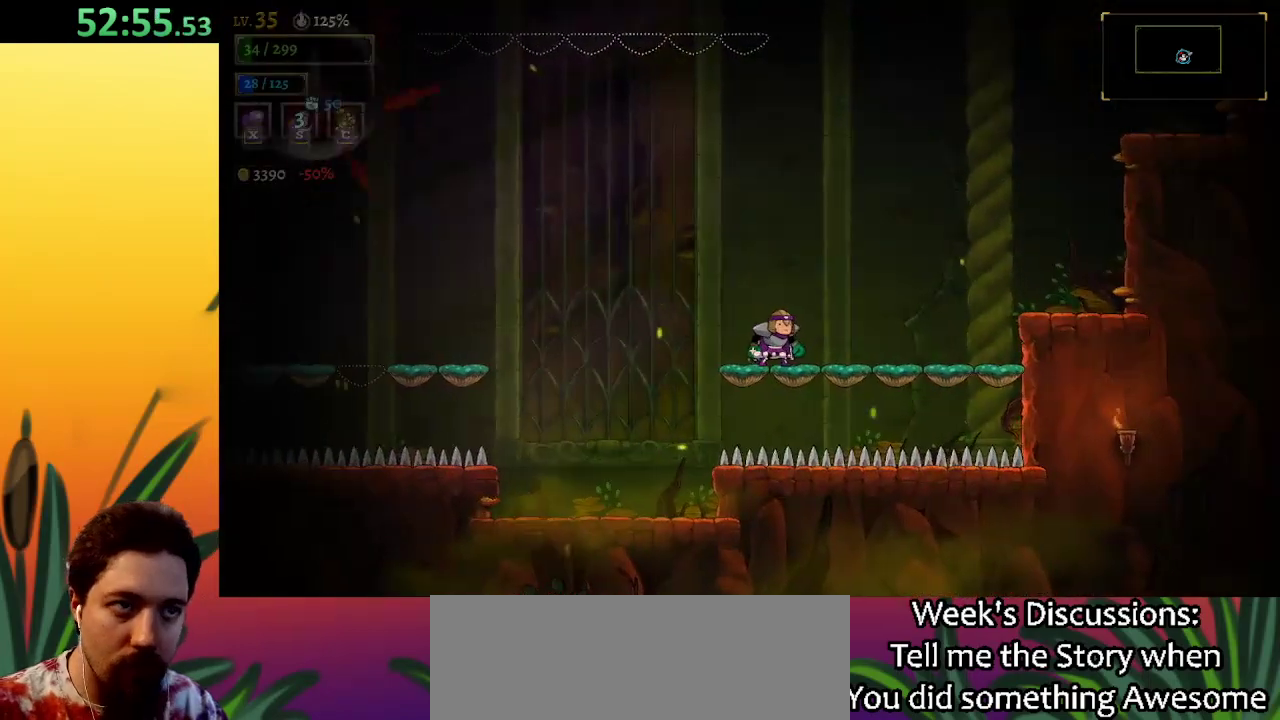
{"keys": ["right"], "events": [[183, "right", "down"]]}
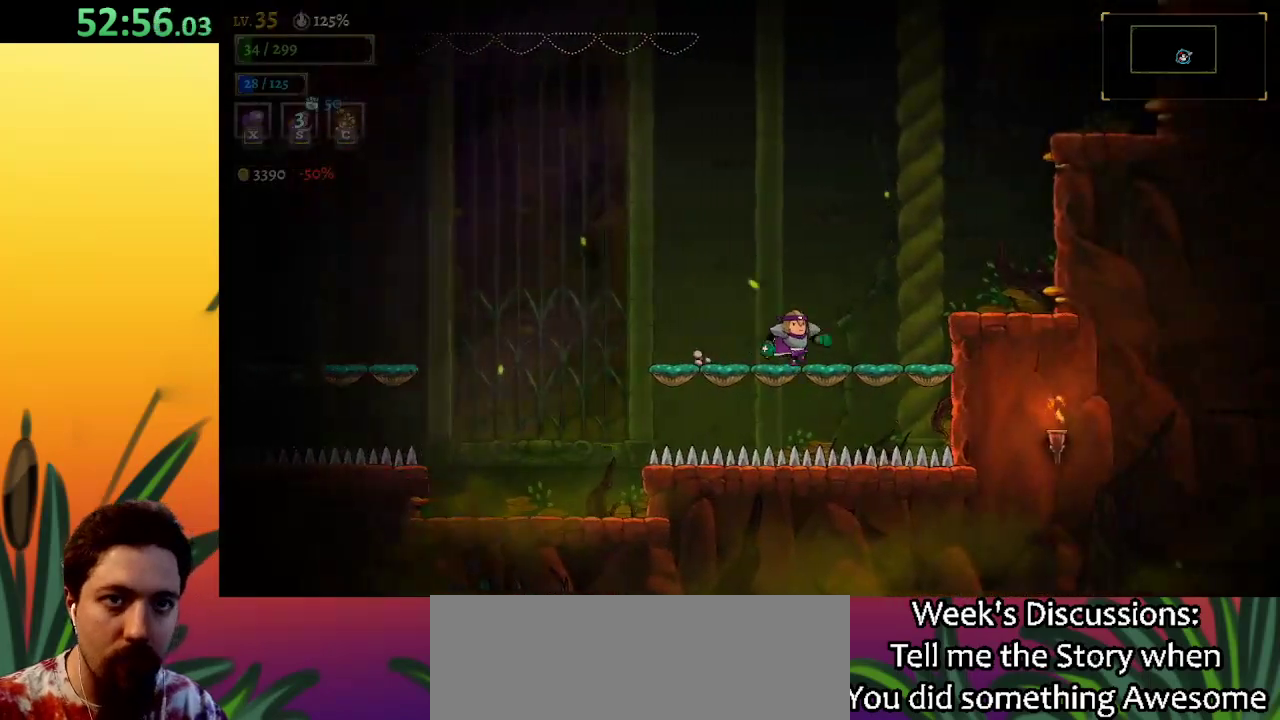
{"keys": ["right"], "events": [[167, "z", "down"], [217, "z", "up"]]}
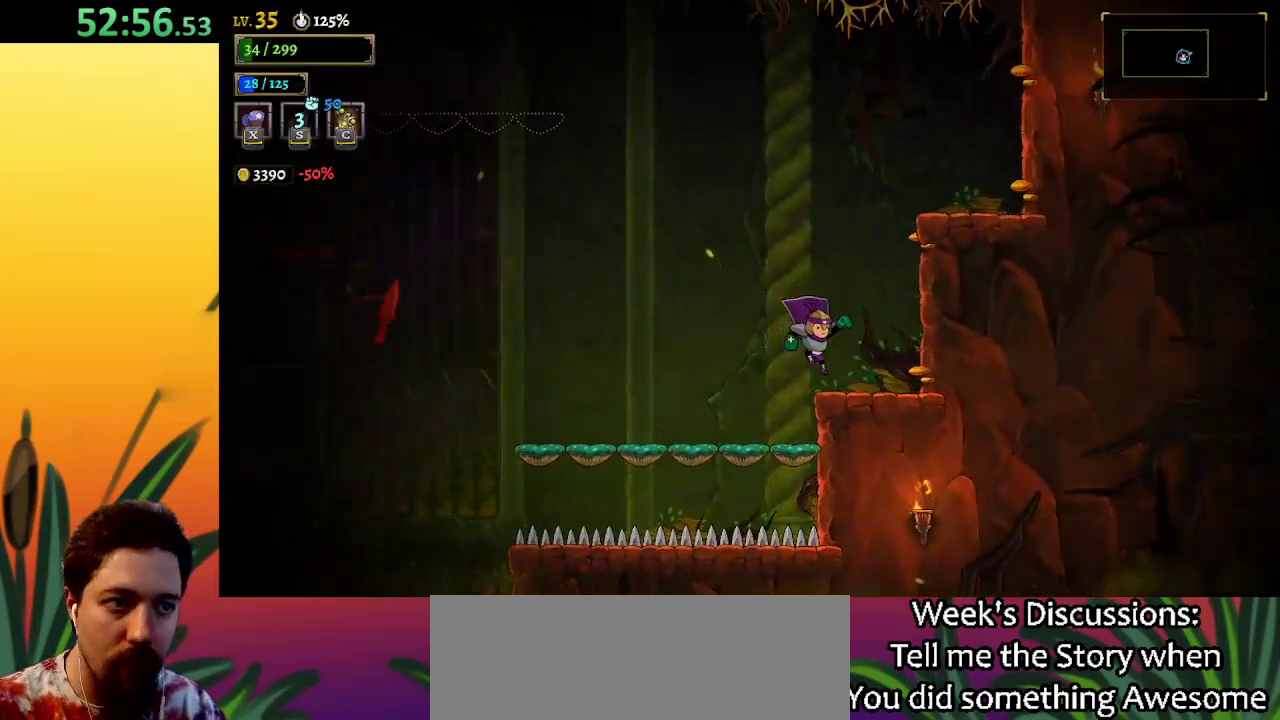
{"keys": ["right", "z"], "events": [[233, "z", "down"], [283, "right", "up"], [383, "z", "up"], [483, "right", "down"], [483, "z", "down"]]}
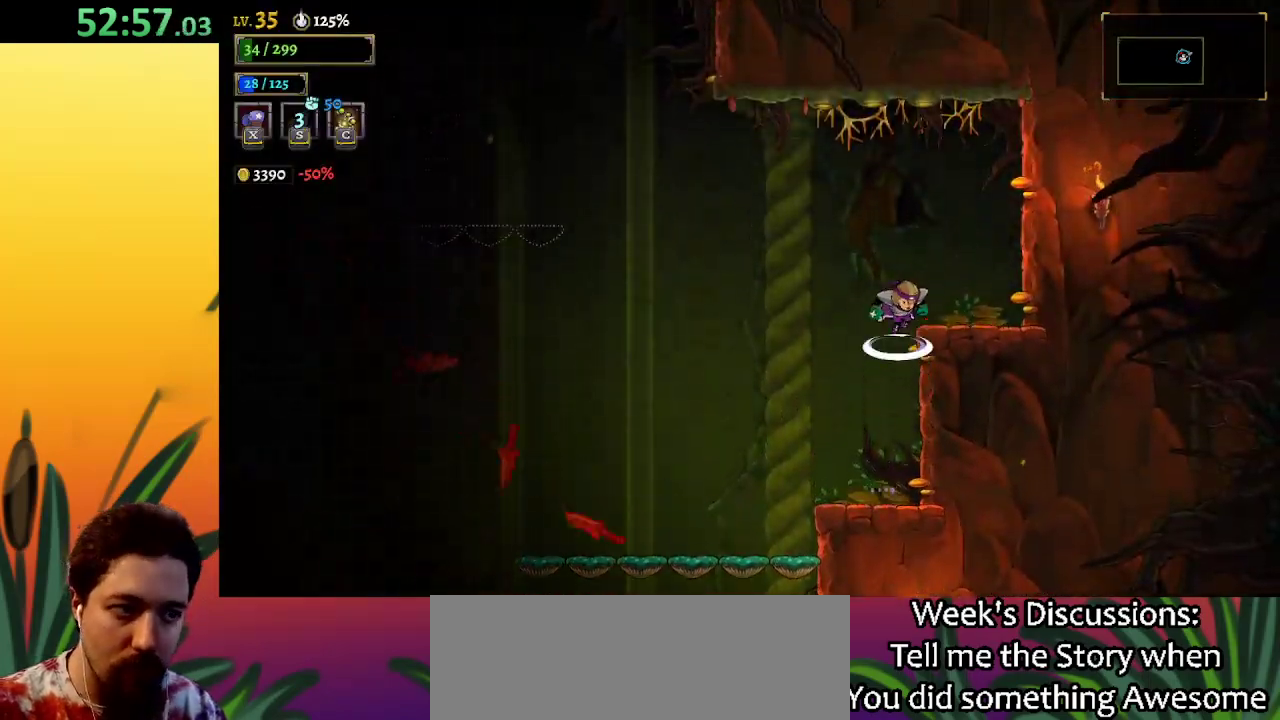
{"keys": ["left", "z"], "events": [[117, "z", "up"], [217, "right", "up"], [433, "left", "down"], [500, "z", "down"]]}
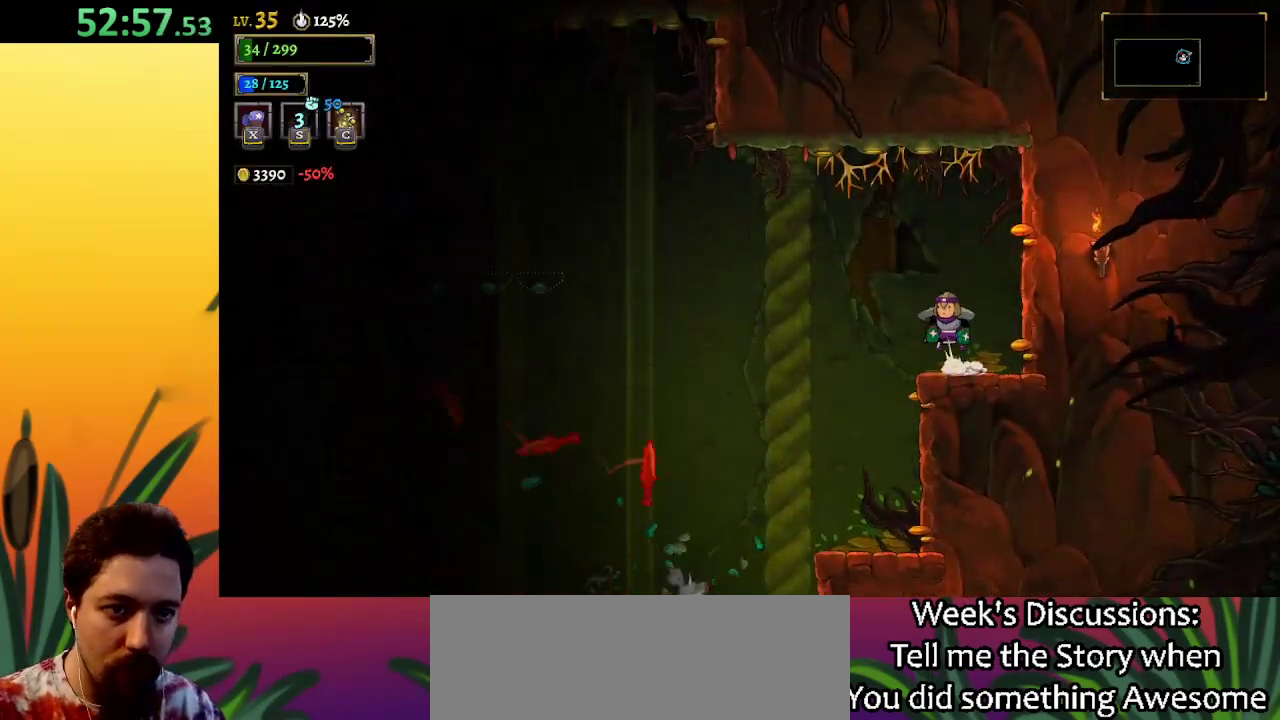
{"keys": ["a", "left"], "events": [[83, "z", "up"], [183, "a", "down"]]}
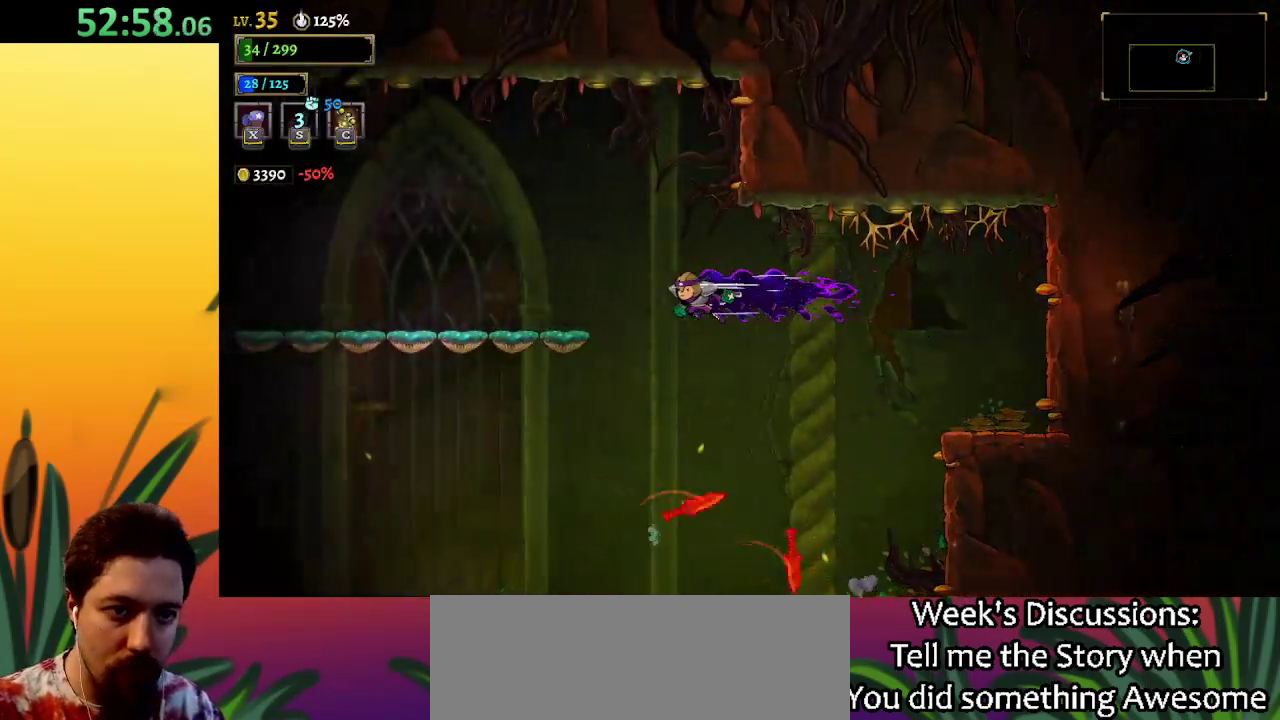
{"keys": ["left"], "events": [[333, "a", "up"]]}
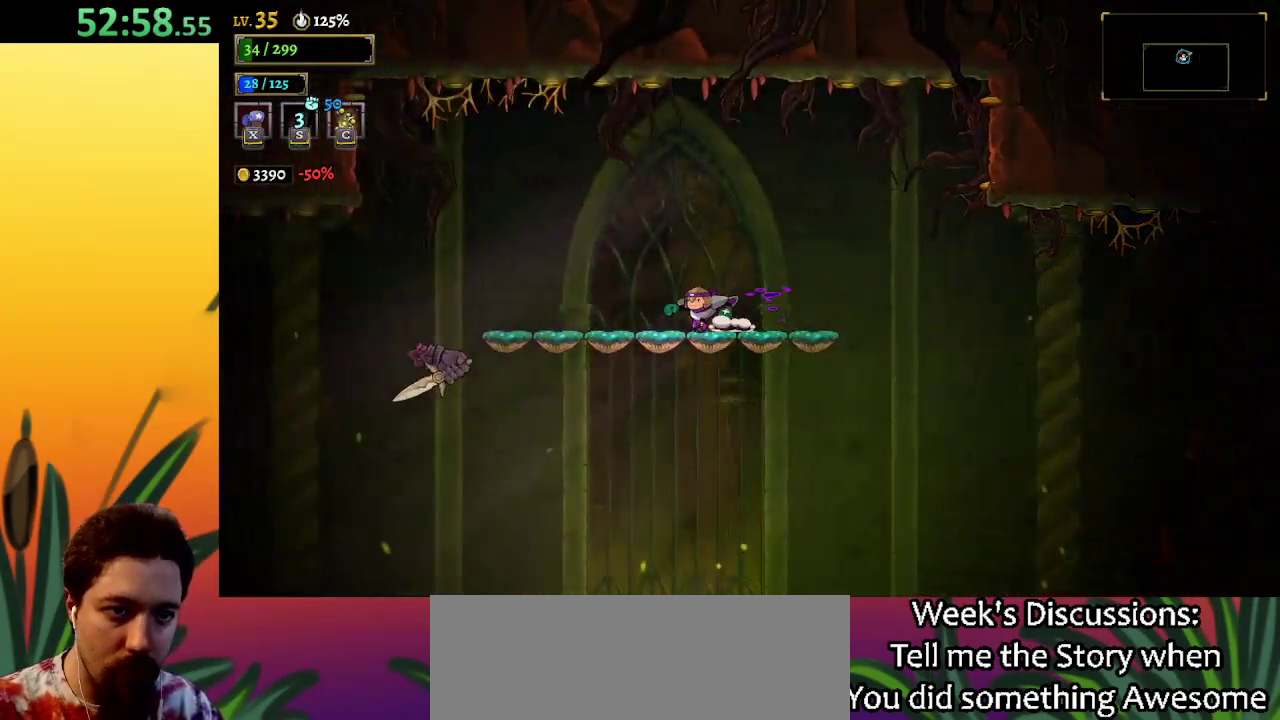
{"keys": ["x"], "events": [[250, "x", "down"], [300, "left", "up"]]}
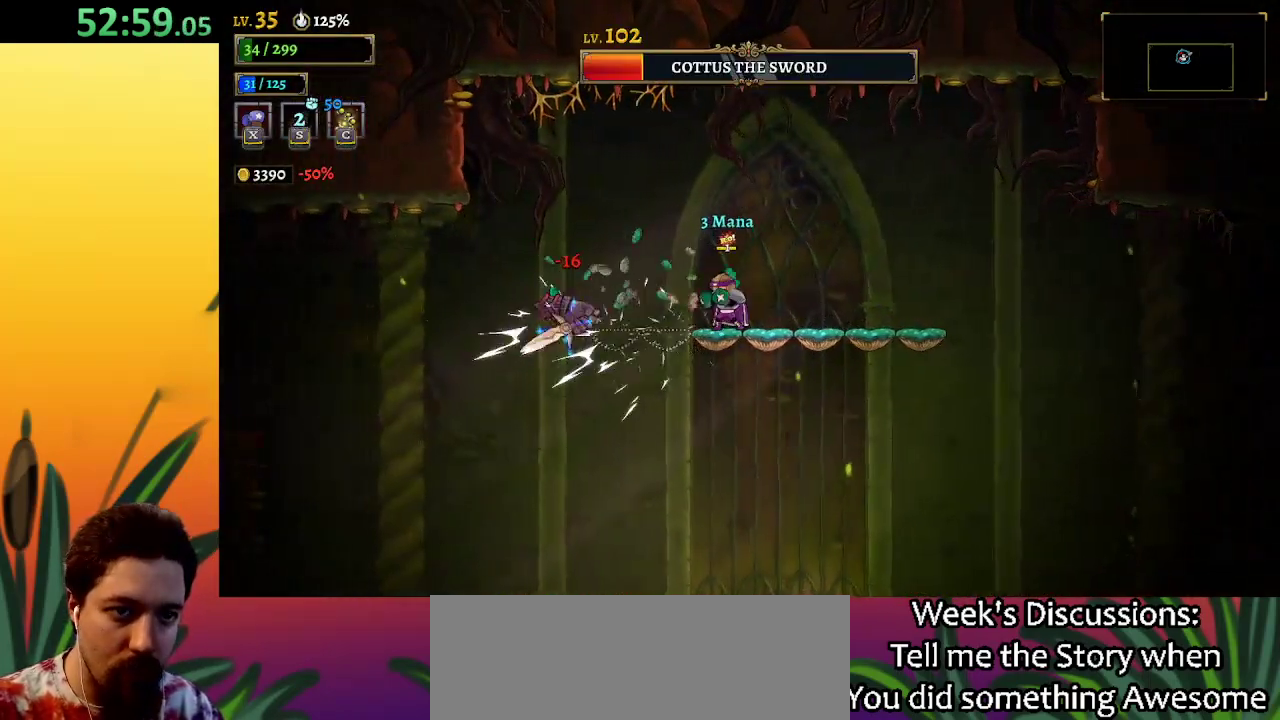
{"keys": ["x"], "events": []}
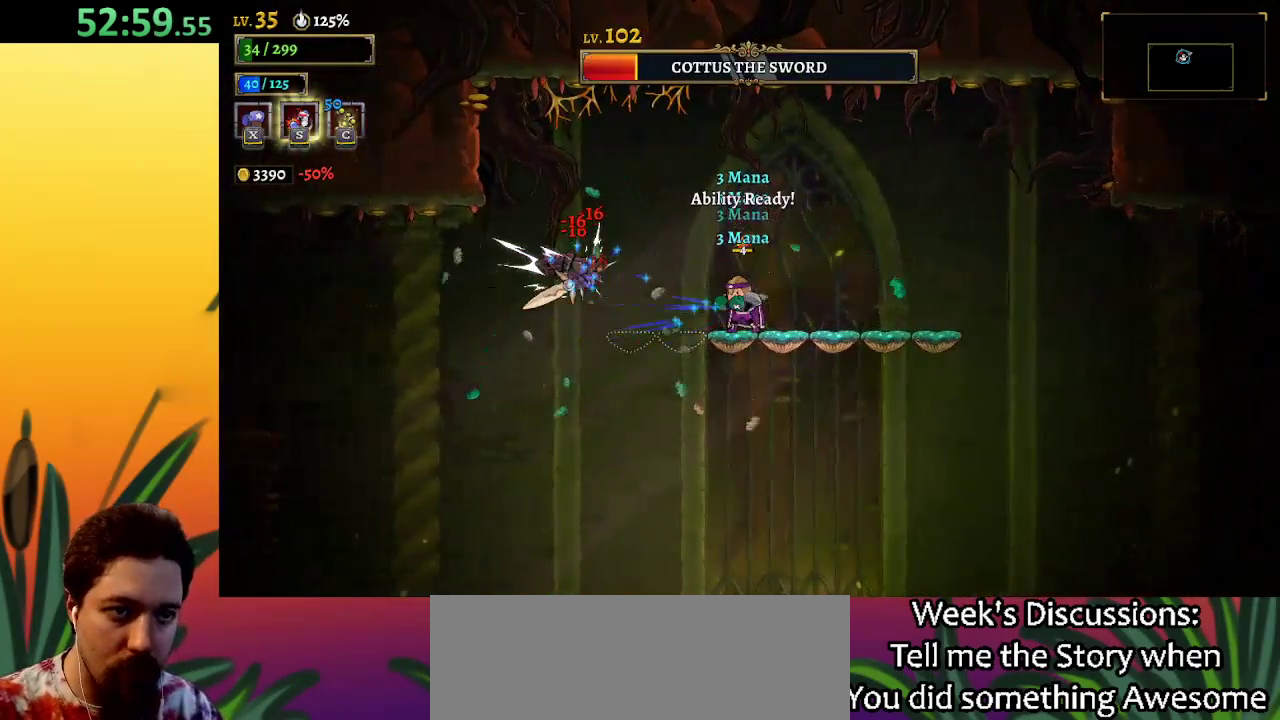
{"keys": [], "events": [[367, "x", "up"]]}
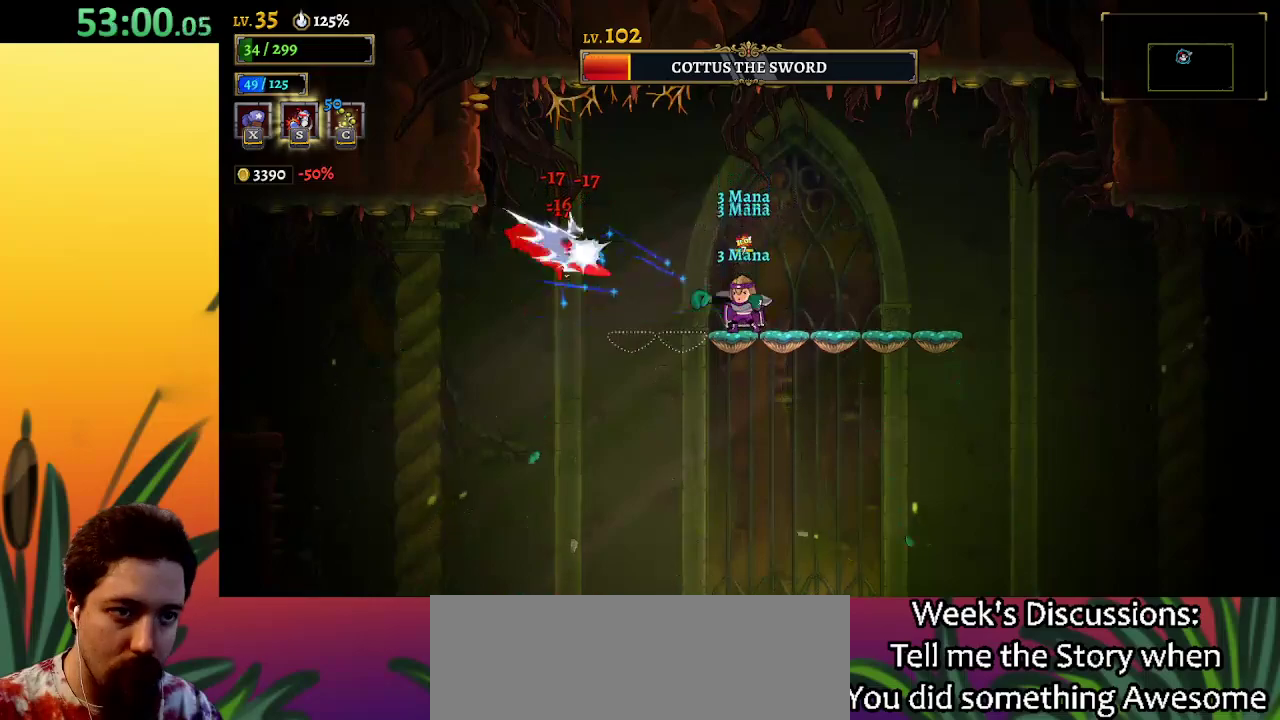
{"keys": ["x"], "events": [[33, "left", "down"], [117, "z", "down"], [167, "z", "up"], [217, "left", "up"], [217, "x", "down"]]}
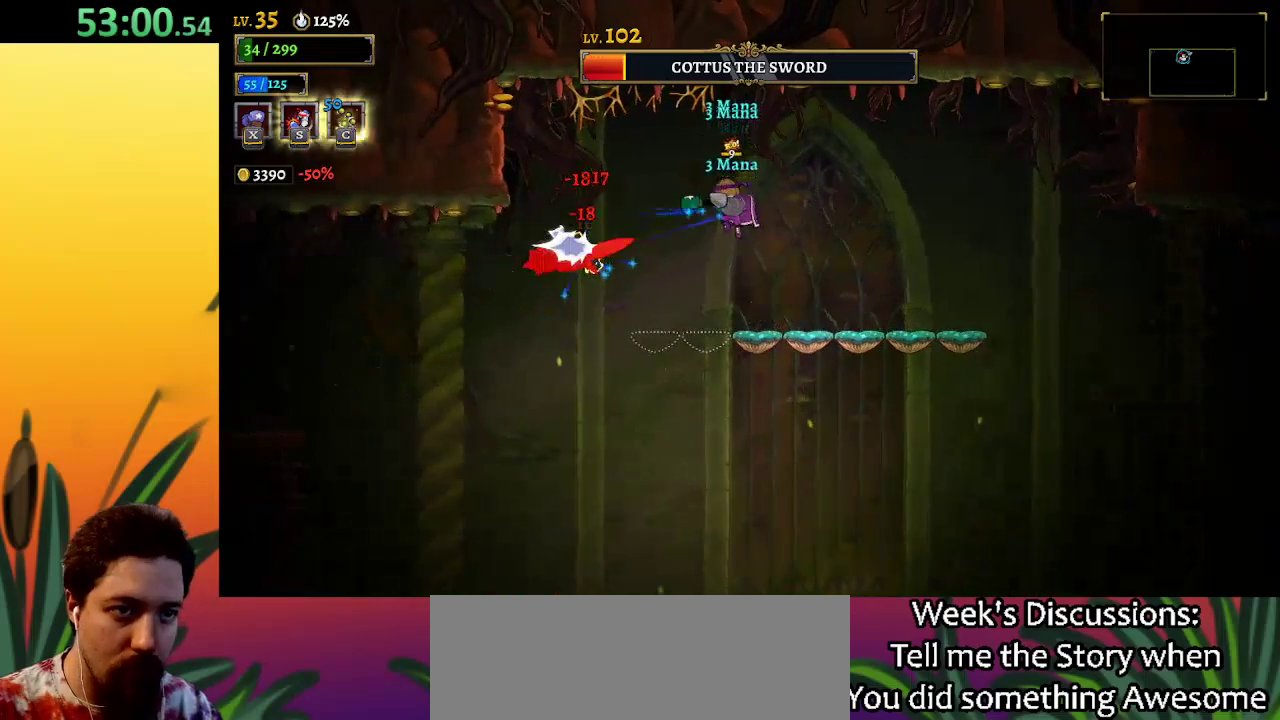
{"keys": ["right"], "events": [[133, "x", "up"], [233, "s", "down"], [317, "s", "up"], [467, "right", "down"]]}
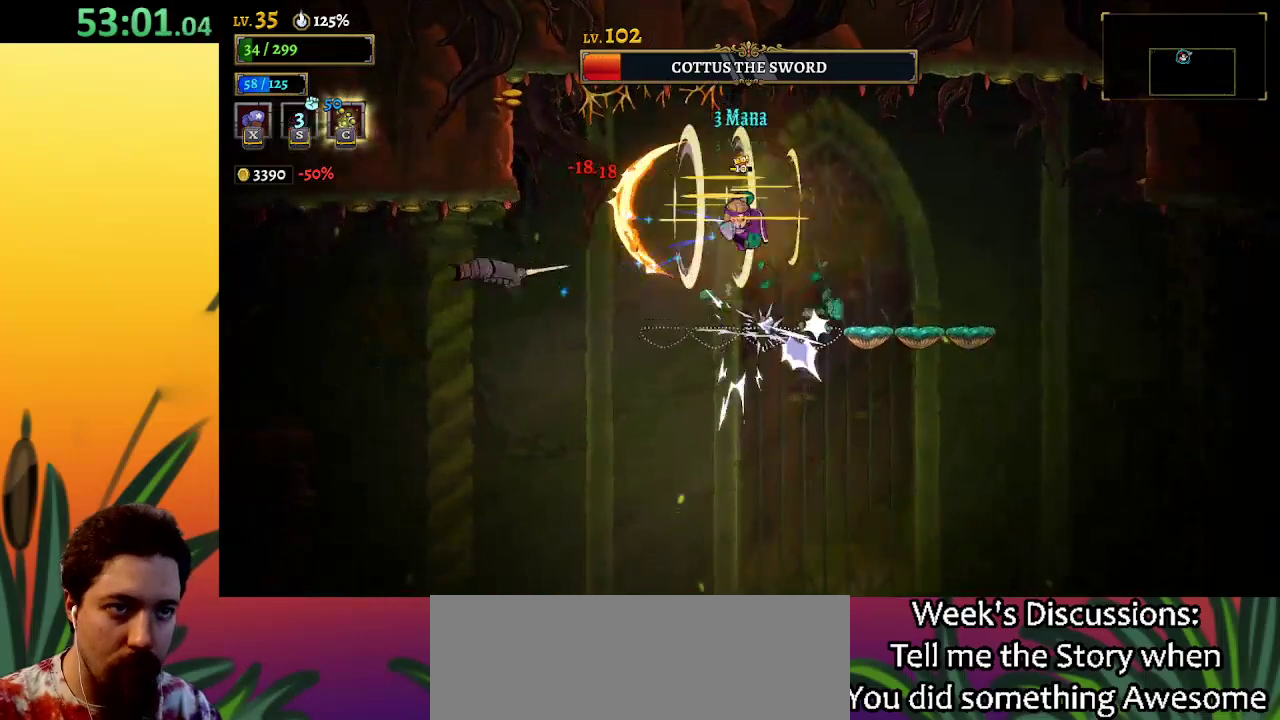
{"keys": ["d", "right"], "events": [[150, "d", "down"]]}
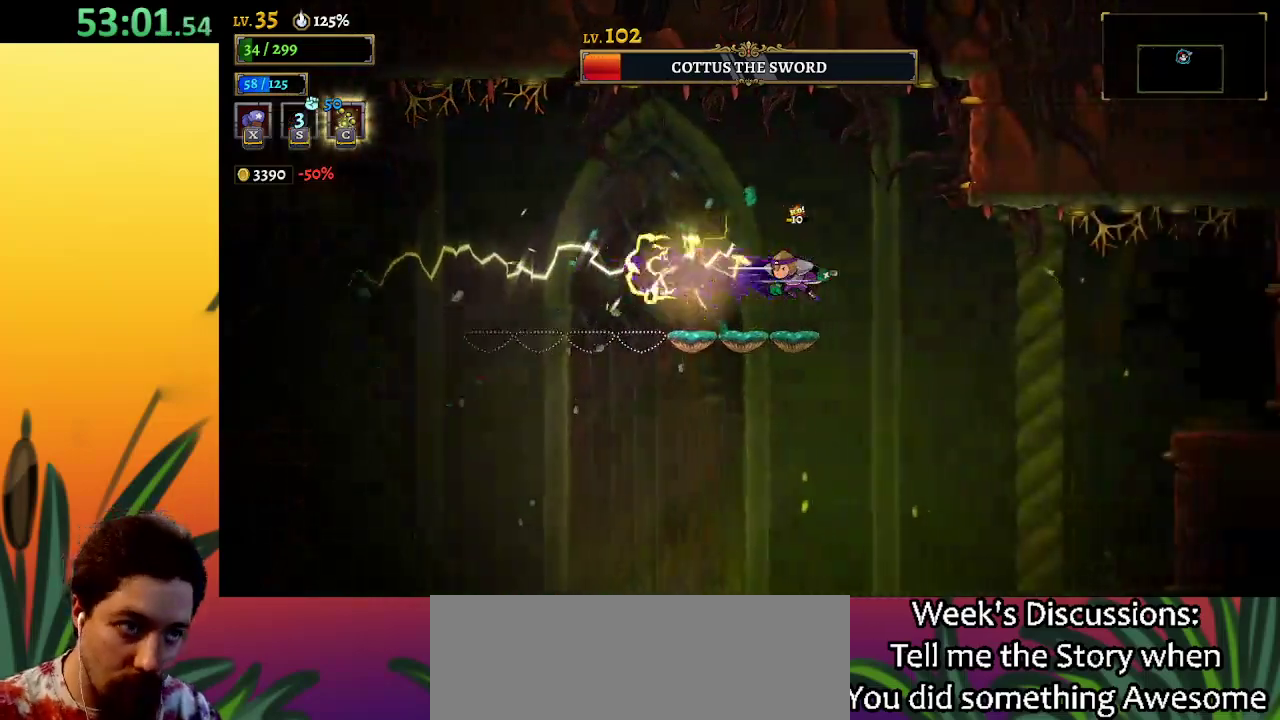
{"keys": ["right"], "events": [[450, "d", "up"]]}
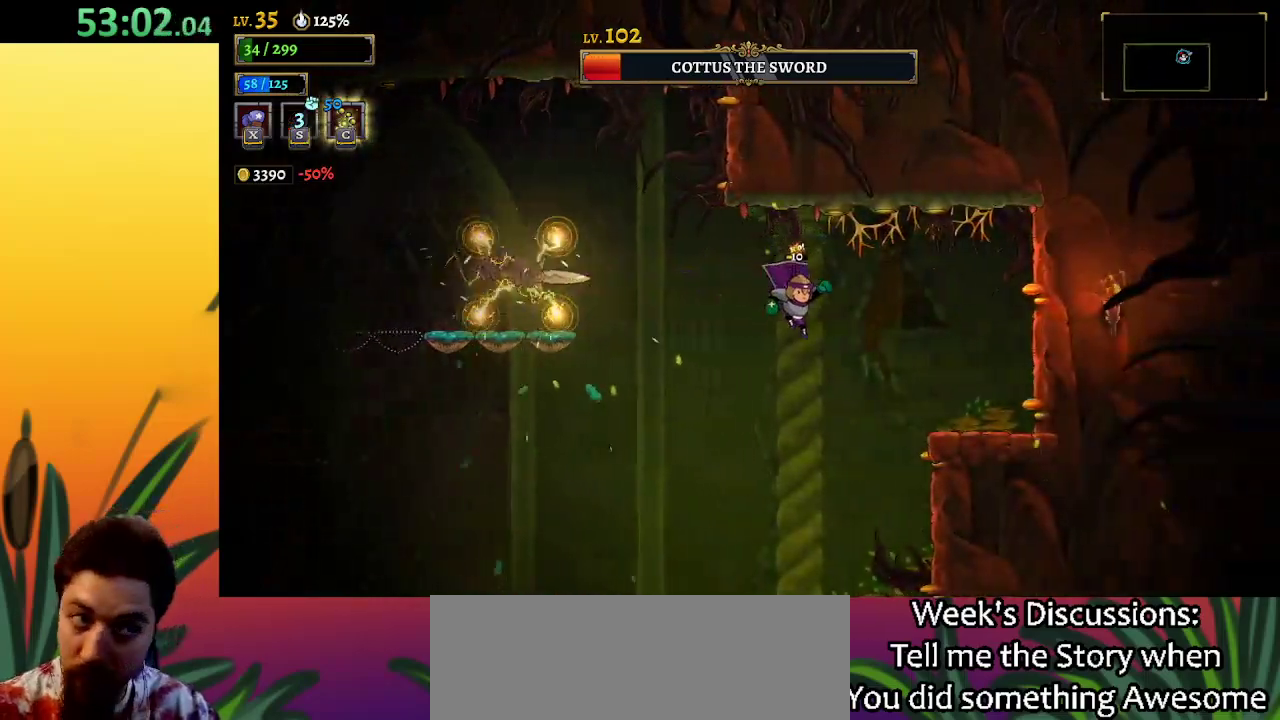
{"keys": [], "events": [[183, "right", "up"], [317, "right", "down"], [467, "right", "up"]]}
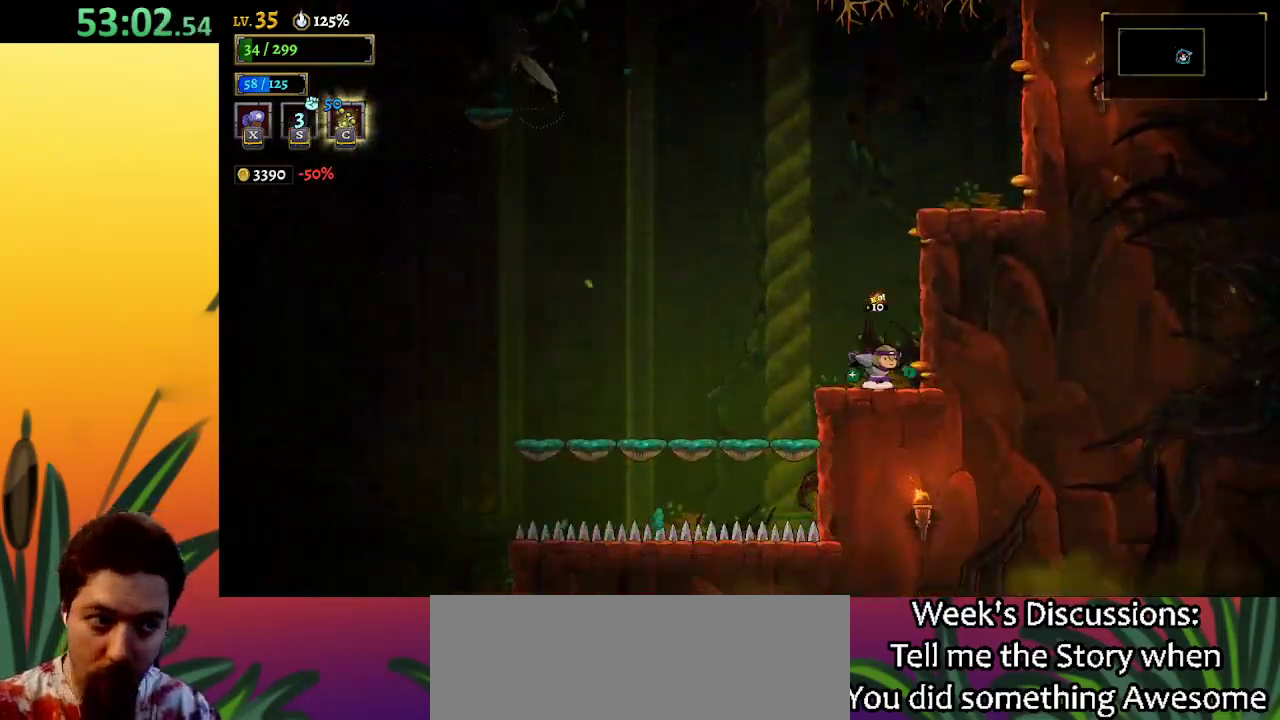
{"keys": ["left"], "events": [[100, "left", "down"]]}
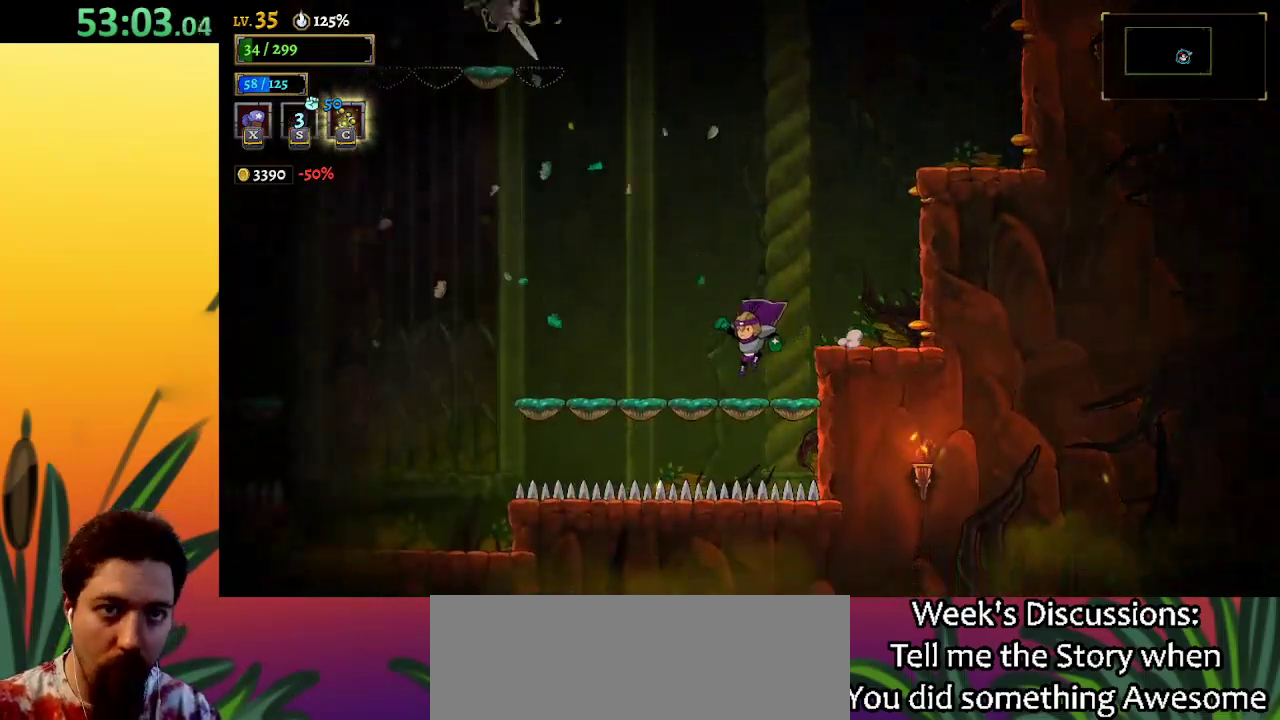
{"keys": ["a", "left", "right"], "events": [[33, "a", "down"], [500, "right", "down"]]}